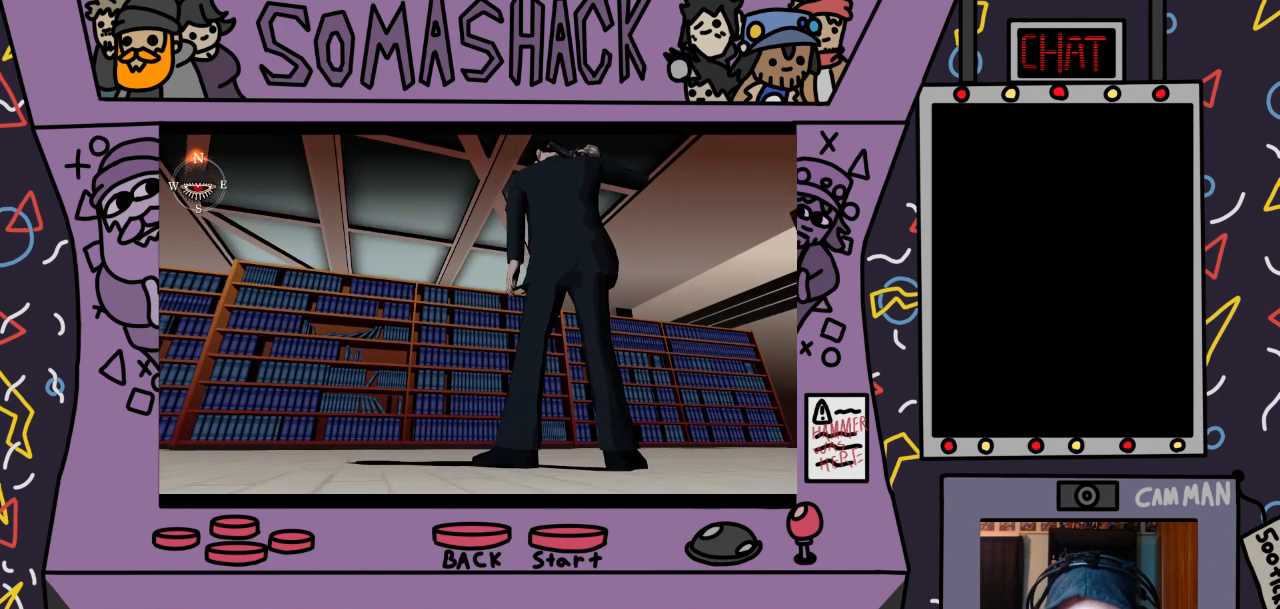
Gameplay with a controller (PlayStation layout); each line is a JSON object with the inputs held at the frame after it. "events" lists button and stick changes between this image and that frame as [ms after this image, input, new state], when the widget could be followed in between.
{"buttons": ["CROSS"], "left_stick": "center", "right_stick": "center", "events": [[67, "CROSS", "down"]]}
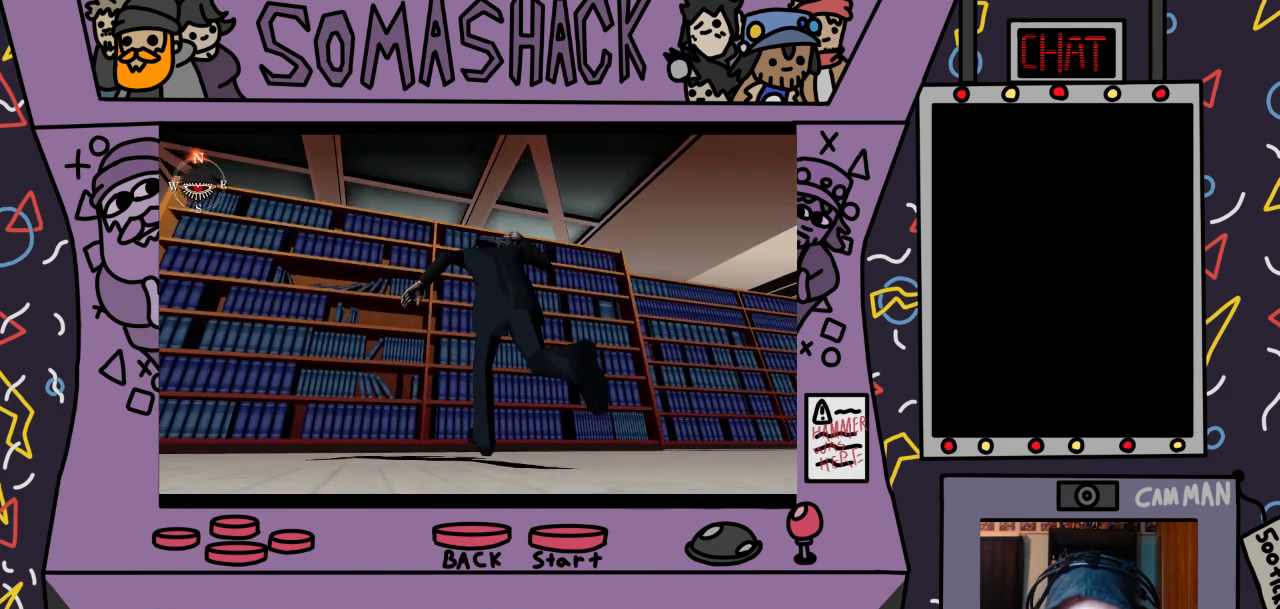
{"buttons": [], "left_stick": "center", "right_stick": "center", "events": [[133, "CROSS", "up"]]}
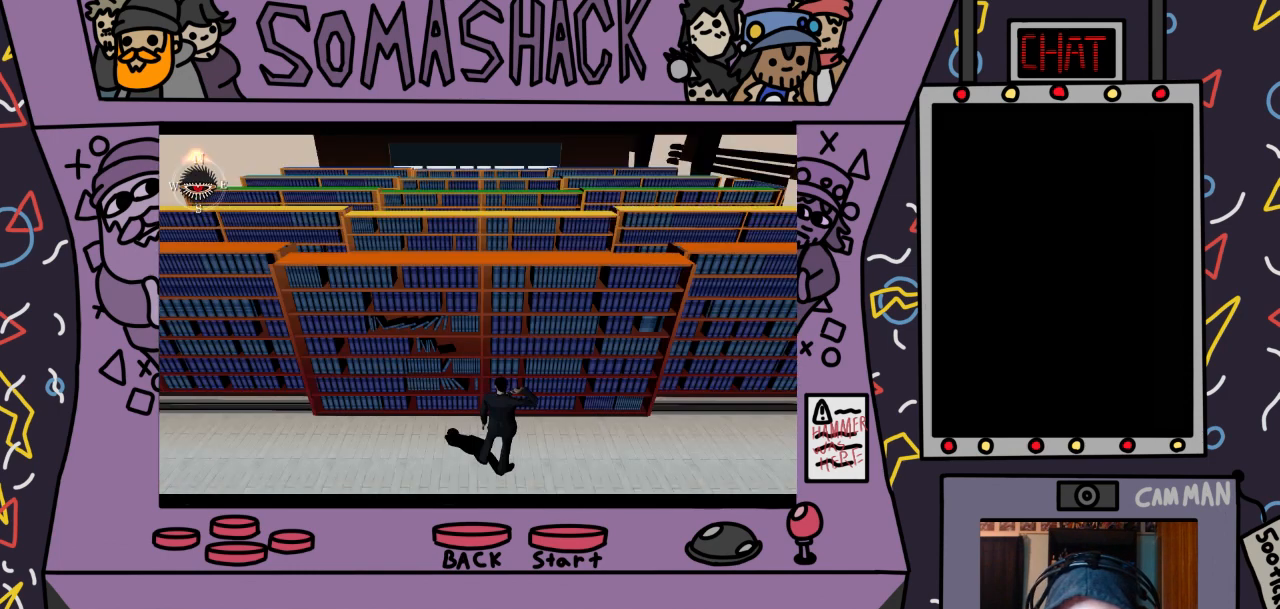
{"buttons": [], "left_stick": "center", "right_stick": "center", "events": [[100, "CROSS", "down"], [433, "CROSS", "up"]]}
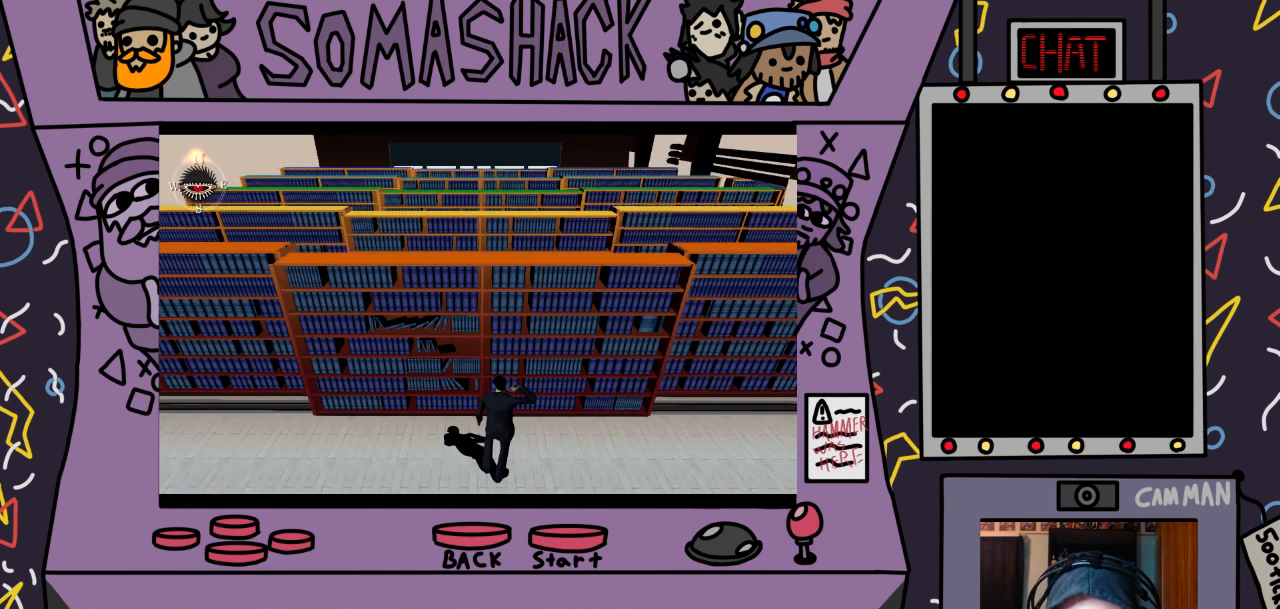
{"buttons": [], "left_stick": "center", "right_stick": "center", "events": []}
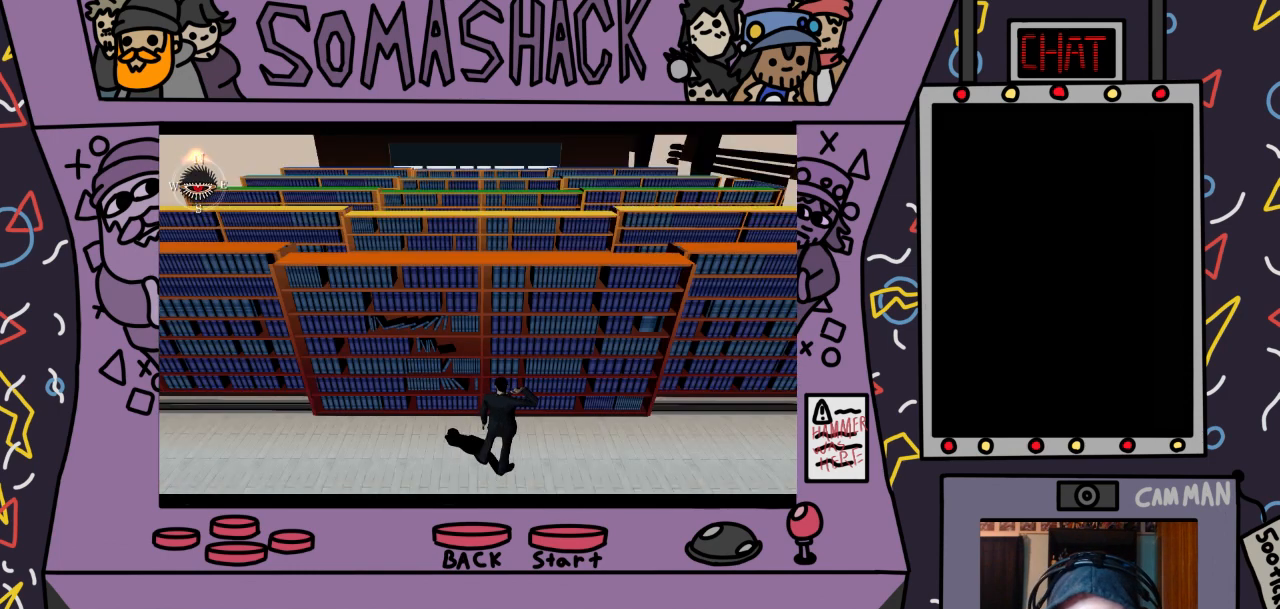
{"buttons": ["R2"], "left_stick": "center", "right_stick": "center", "events": [[100, "CROSS", "down"], [267, "CROSS", "up"], [400, "R2", "down"]]}
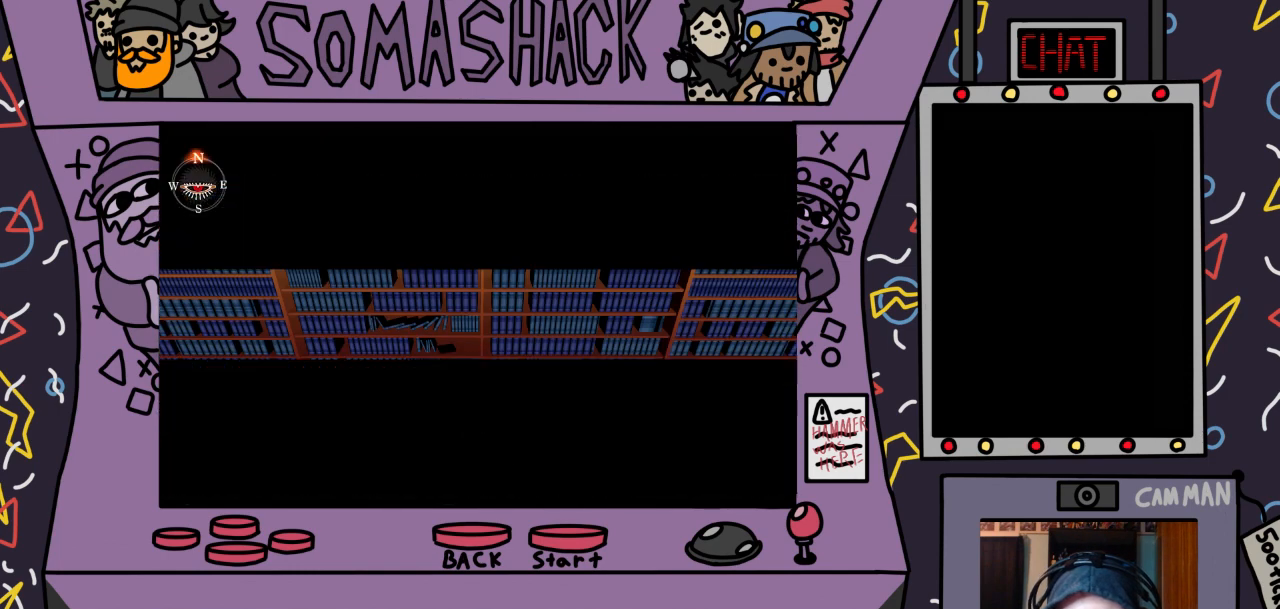
{"buttons": ["L2", "R2"], "left_stick": "center", "right_stick": "center", "events": [[400, "L2", "down"]]}
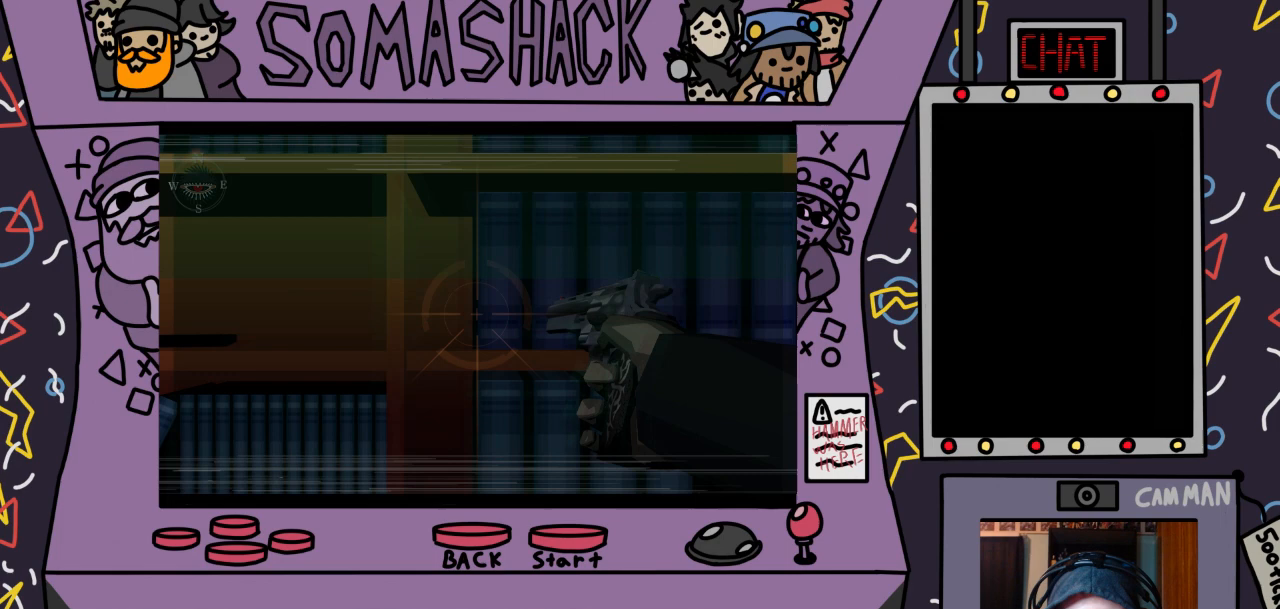
{"buttons": ["R2"], "left_stick": "center", "right_stick": "left", "events": [[67, "L2", "up"], [300, "R2", "up"], [367, "R2", "down"], [467, "right_stick", "left"]]}
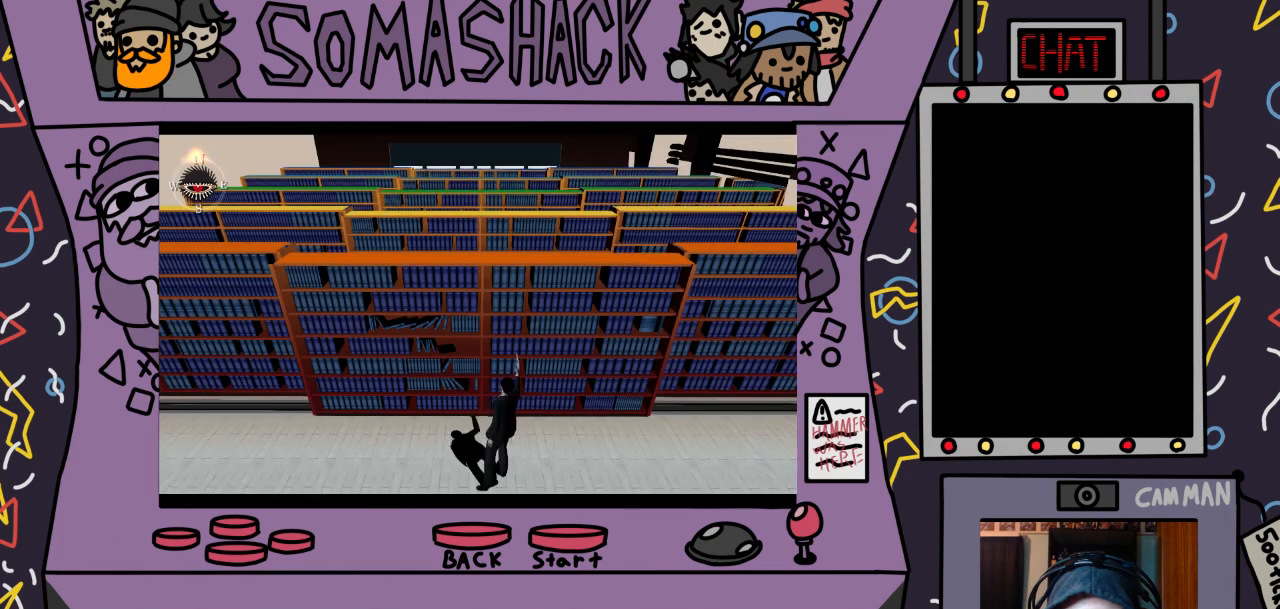
{"buttons": [], "left_stick": "center", "right_stick": "center", "events": [[367, "right_stick", "center"], [467, "R2", "up"]]}
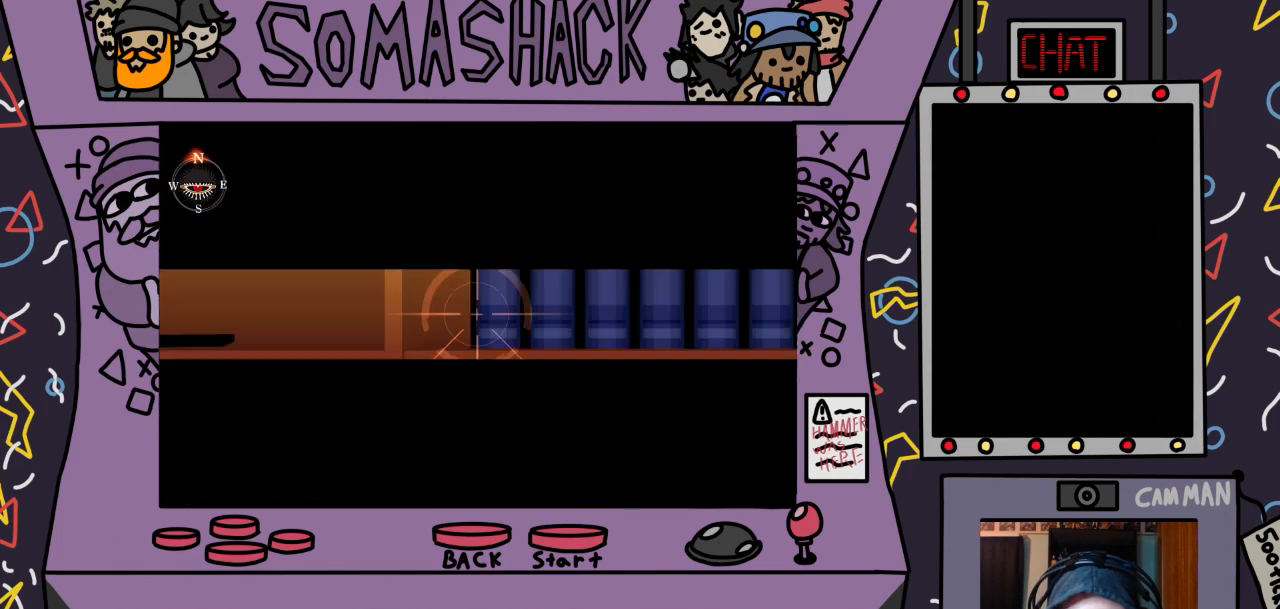
{"buttons": ["CROSS"], "left_stick": "center", "right_stick": "center", "events": [[367, "CROSS", "down"]]}
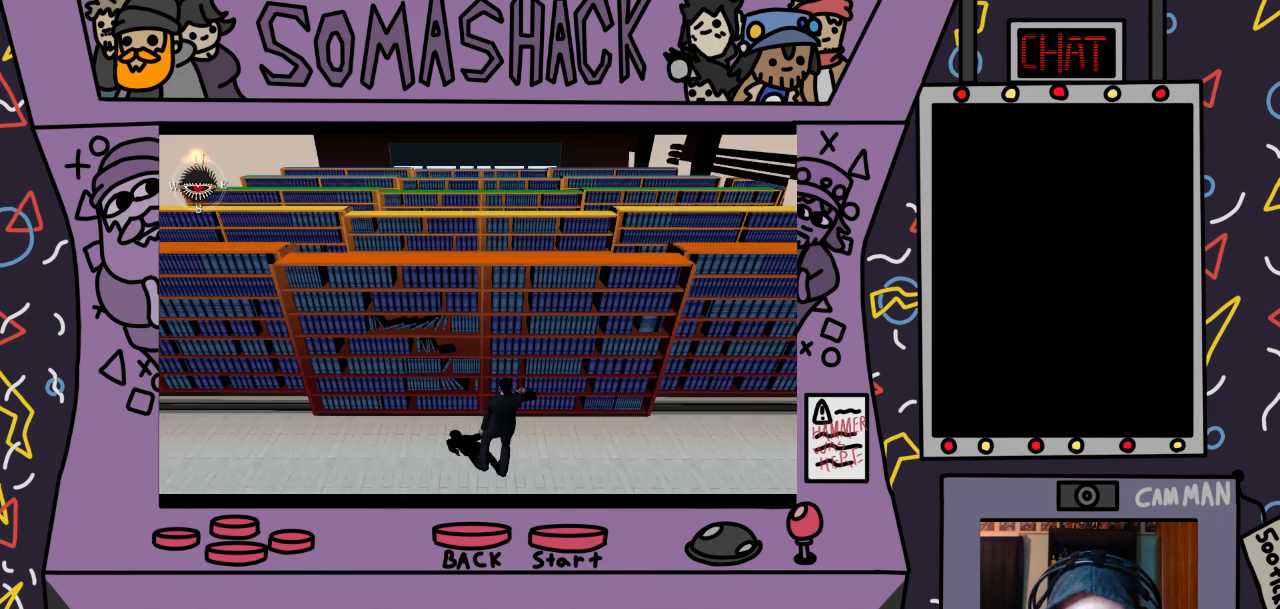
{"buttons": [], "left_stick": "down", "right_stick": "center", "events": [[133, "left_stick", "left"], [167, "CROSS", "up"], [333, "left_stick", "down-left"], [500, "left_stick", "down"]]}
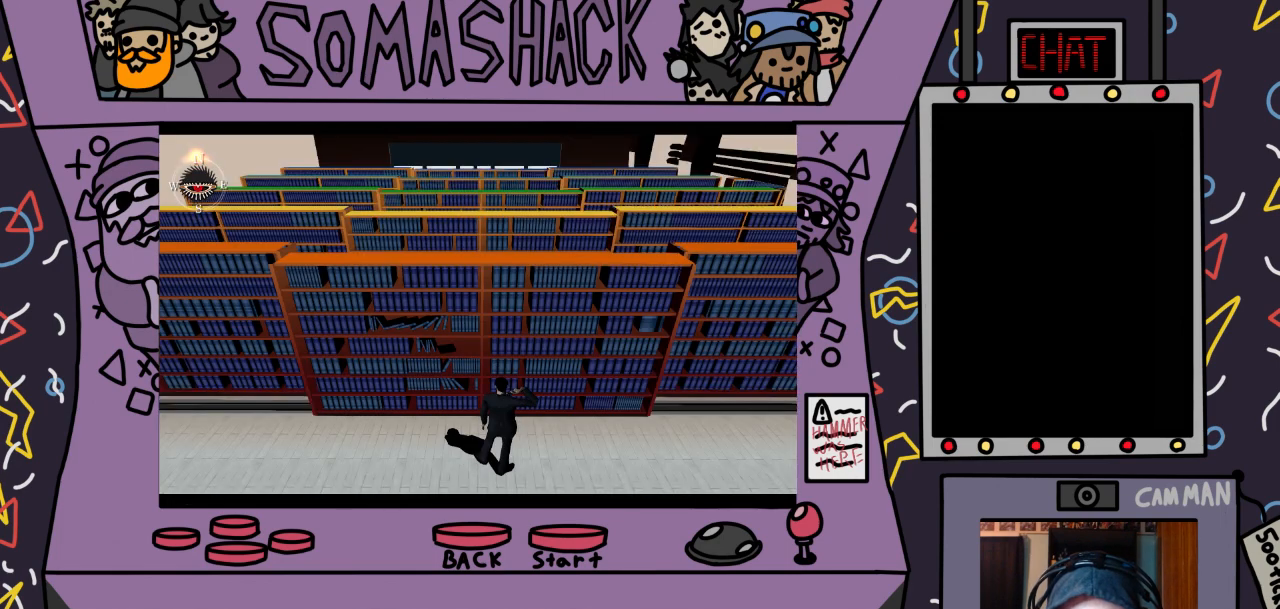
{"buttons": [], "left_stick": "center", "right_stick": "center", "events": [[167, "CIRCLE", "down"], [200, "left_stick", "center"], [267, "CIRCLE", "up"]]}
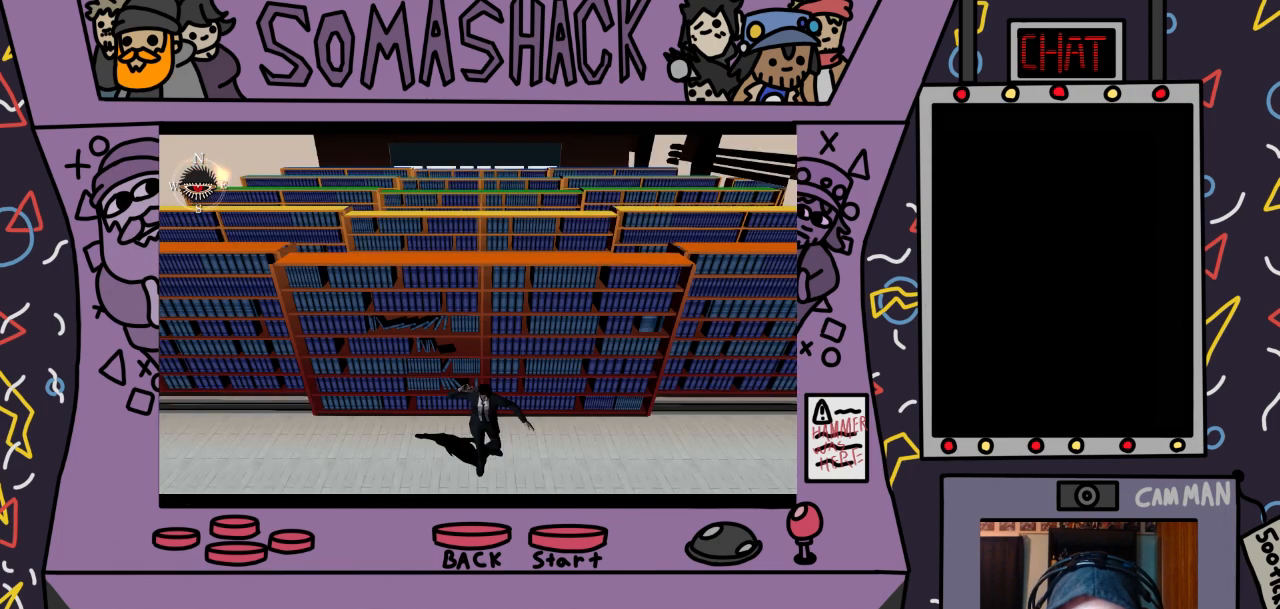
{"buttons": ["CROSS"], "left_stick": "center", "right_stick": "center", "events": [[400, "CROSS", "down"]]}
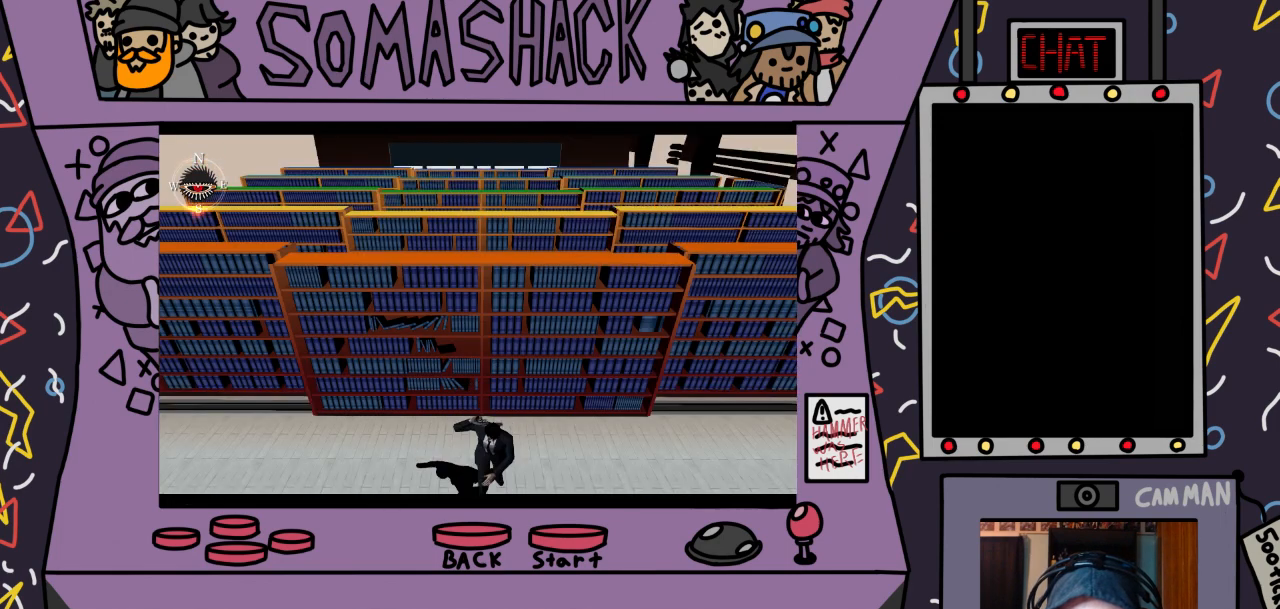
{"buttons": ["CROSS"], "left_stick": "center", "right_stick": "center", "events": [[267, "CROSS", "up"], [500, "CROSS", "down"]]}
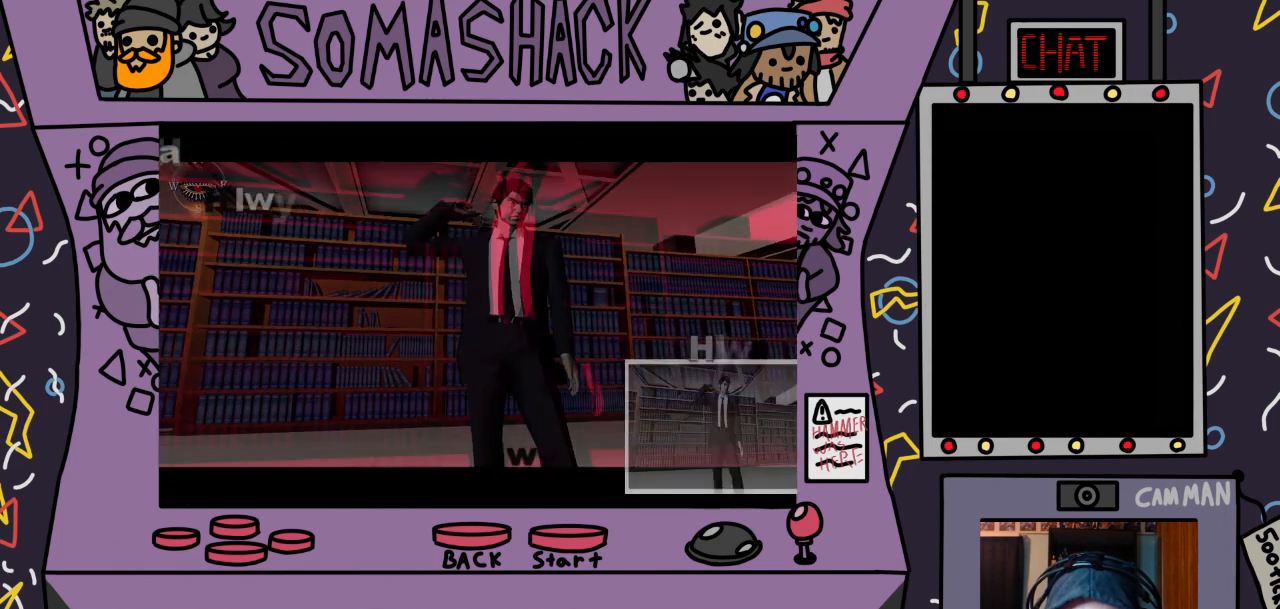
{"buttons": [], "left_stick": "center", "right_stick": "center", "events": [[167, "CROSS", "up"]]}
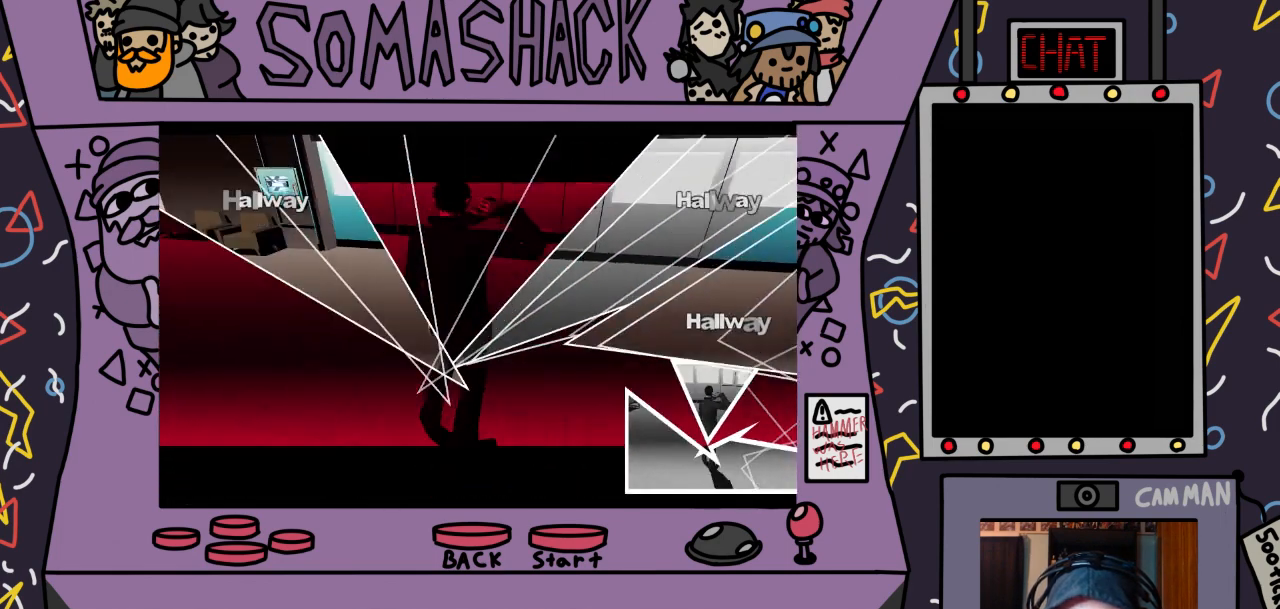
{"buttons": [], "left_stick": "left", "right_stick": "center", "events": [[467, "left_stick", "left"]]}
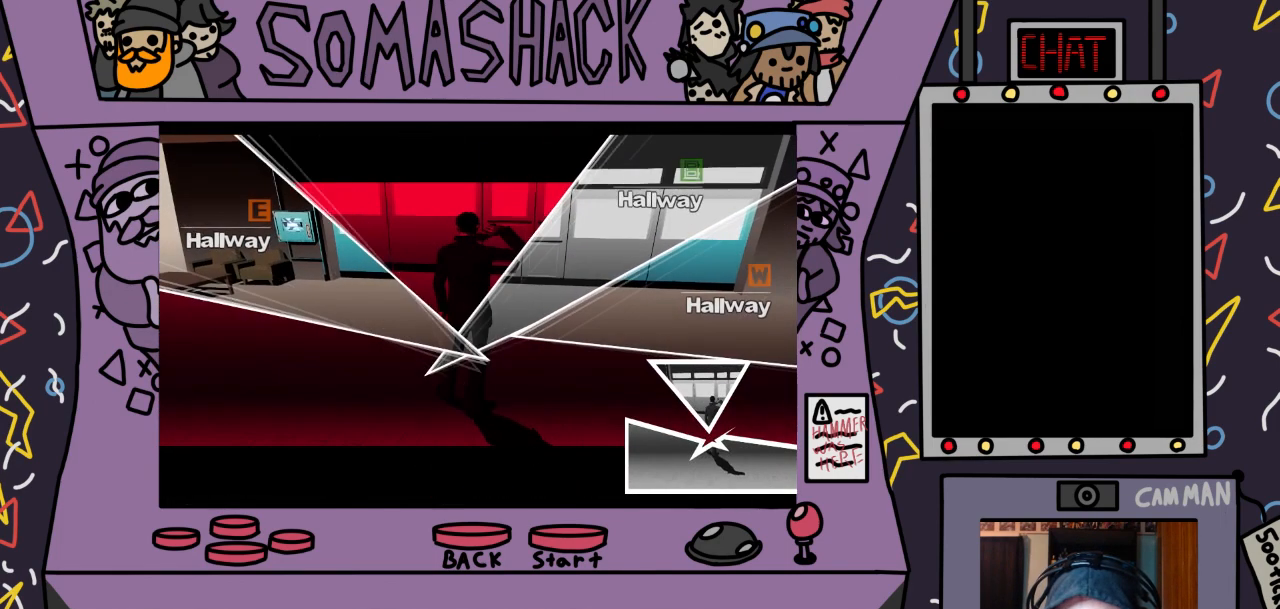
{"buttons": [], "left_stick": "left", "right_stick": "center", "events": []}
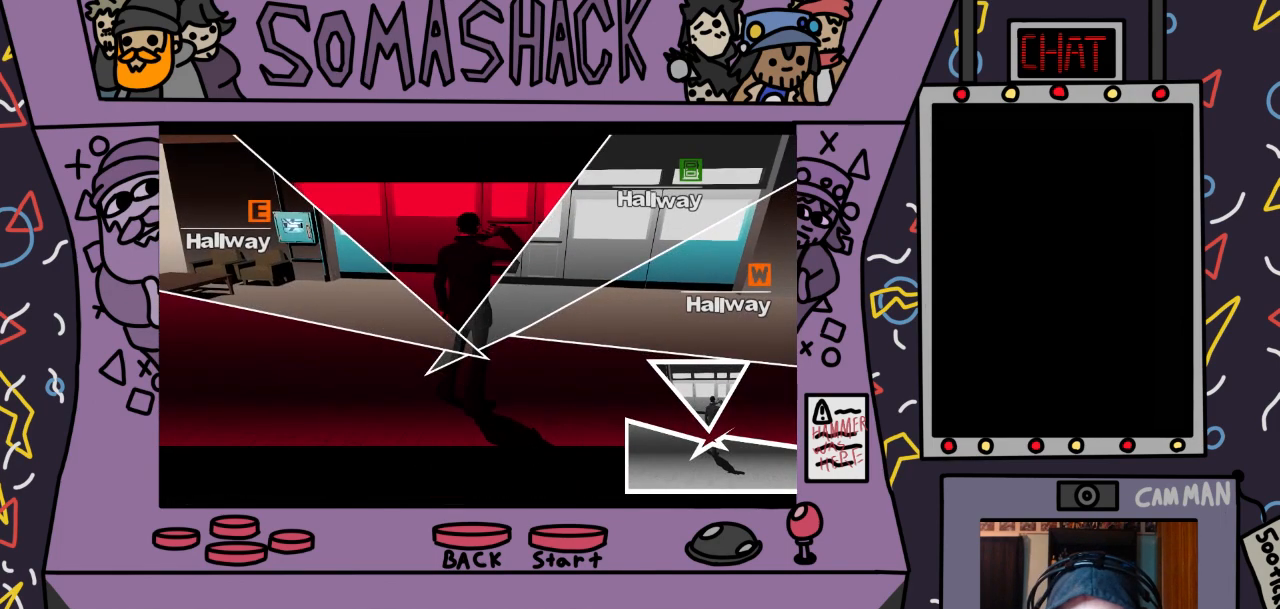
{"buttons": [], "left_stick": "left", "right_stick": "center", "events": []}
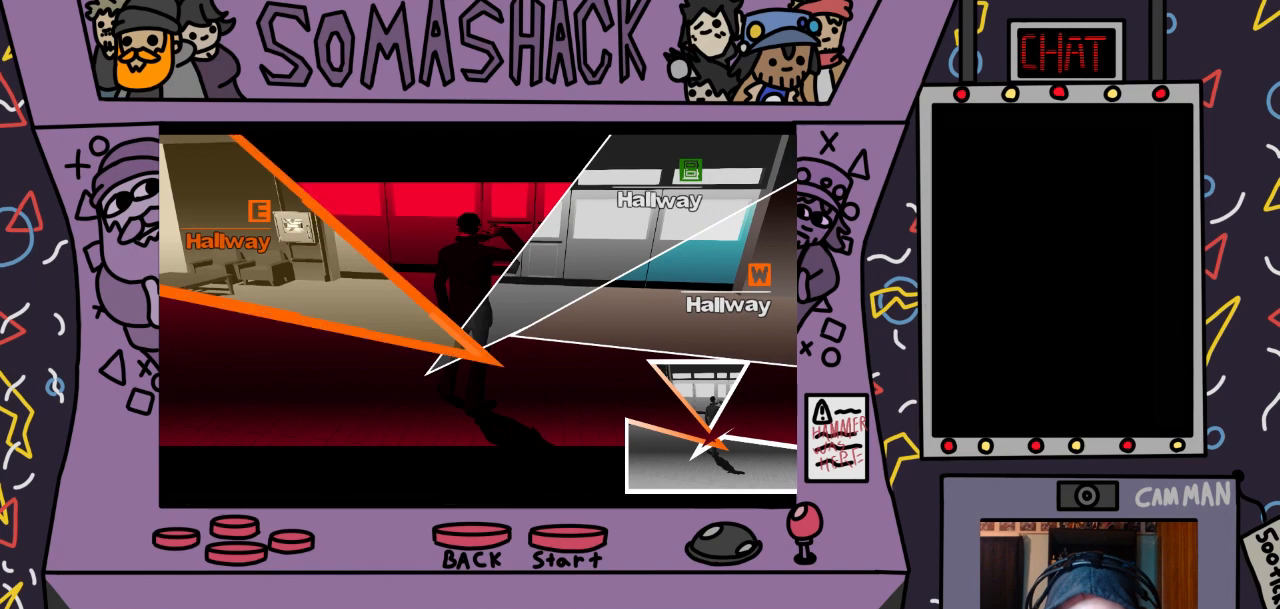
{"buttons": ["CROSS"], "left_stick": "center", "right_stick": "center", "events": [[200, "CROSS", "down"], [400, "left_stick", "center"]]}
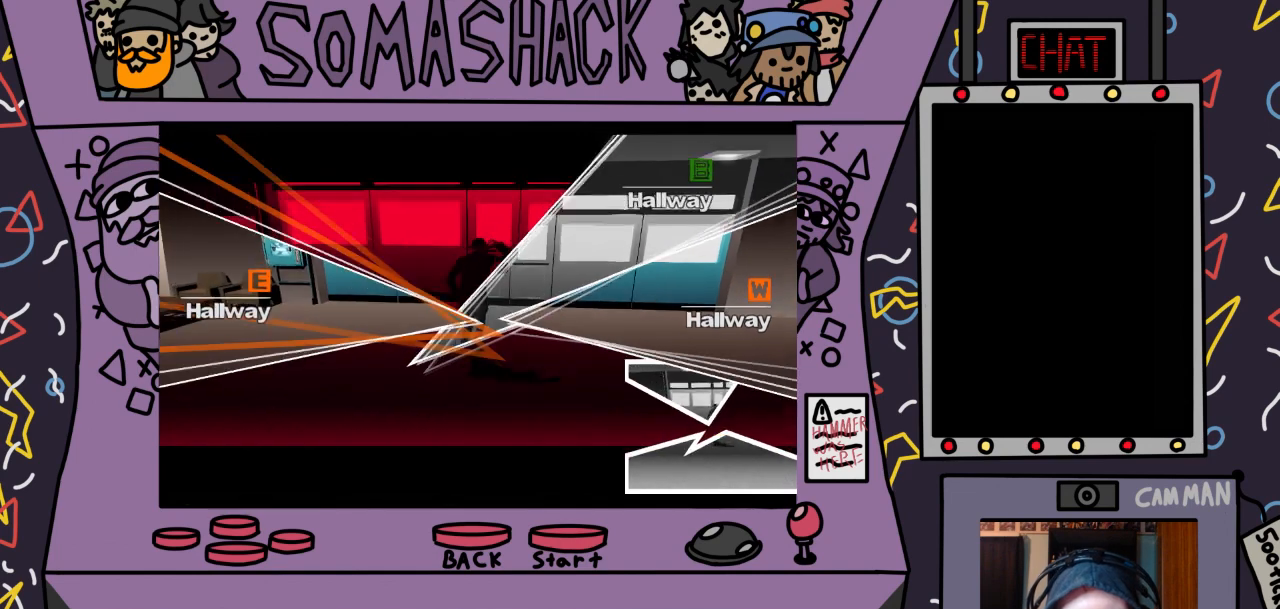
{"buttons": ["CROSS"], "left_stick": "center", "right_stick": "center", "events": []}
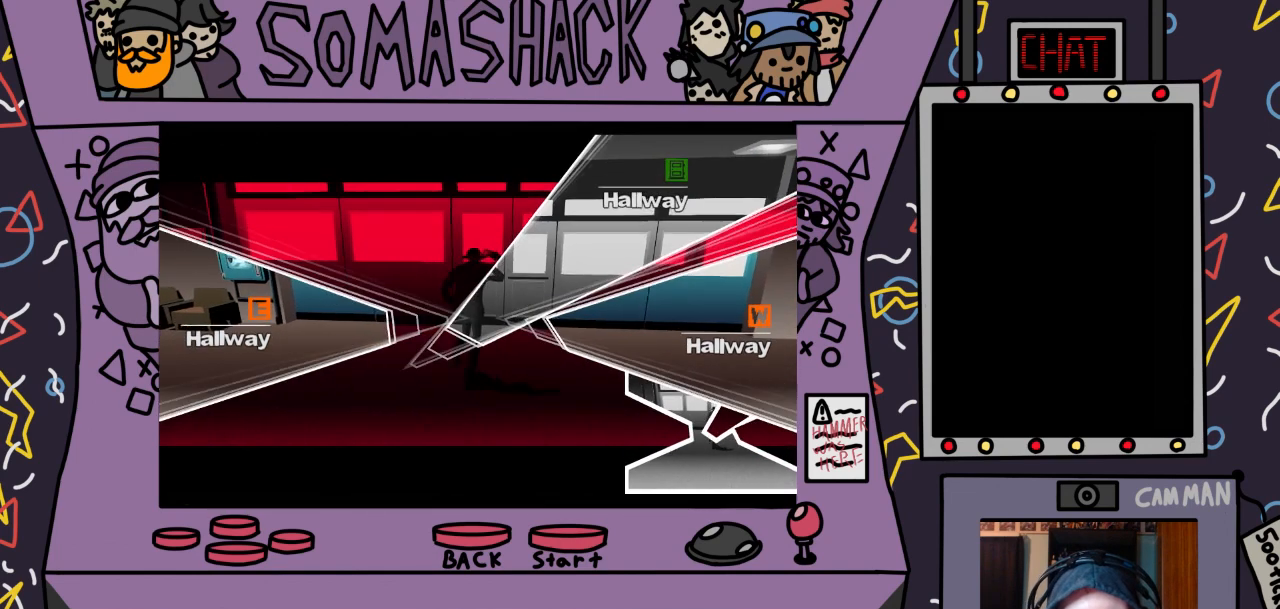
{"buttons": [], "left_stick": "left", "right_stick": "center", "events": [[167, "CROSS", "up"], [167, "left_stick", "left"]]}
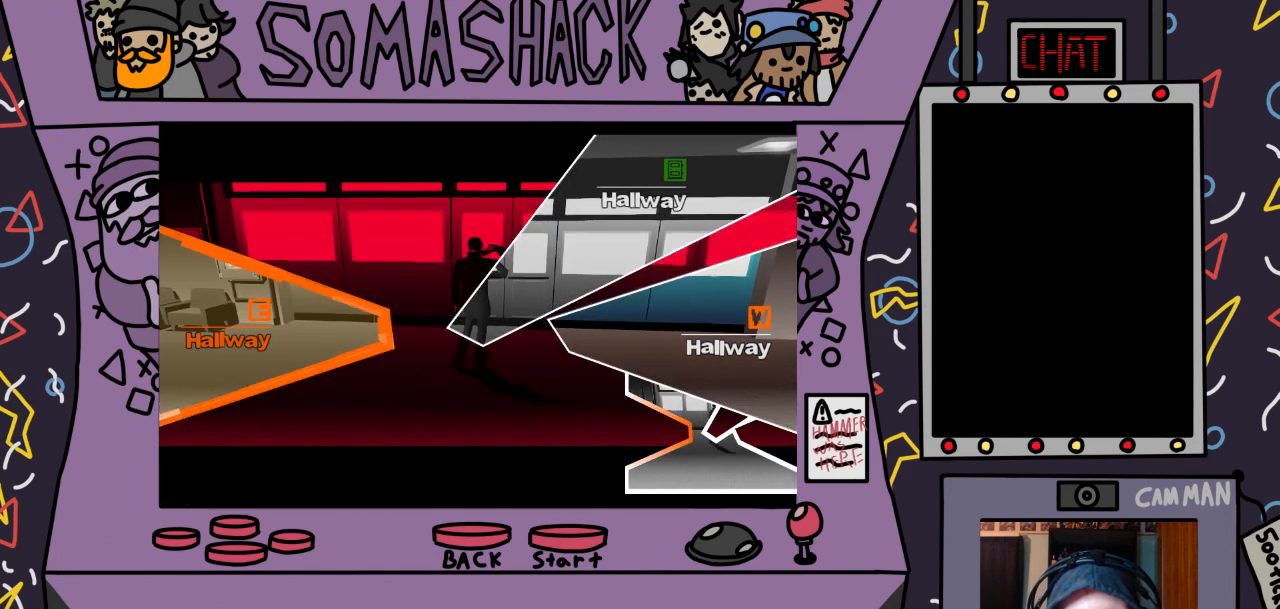
{"buttons": ["CROSS"], "left_stick": "left", "right_stick": "center", "events": [[33, "CROSS", "down"]]}
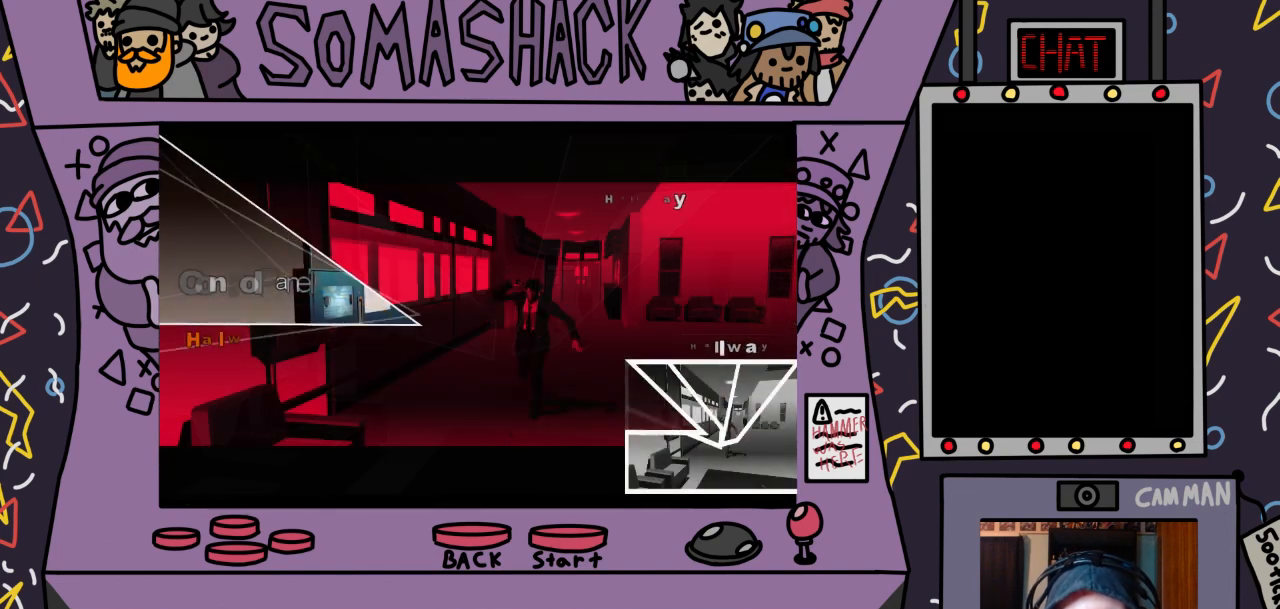
{"buttons": [], "left_stick": "center", "right_stick": "center", "events": [[33, "left_stick", "center"], [400, "CROSS", "up"]]}
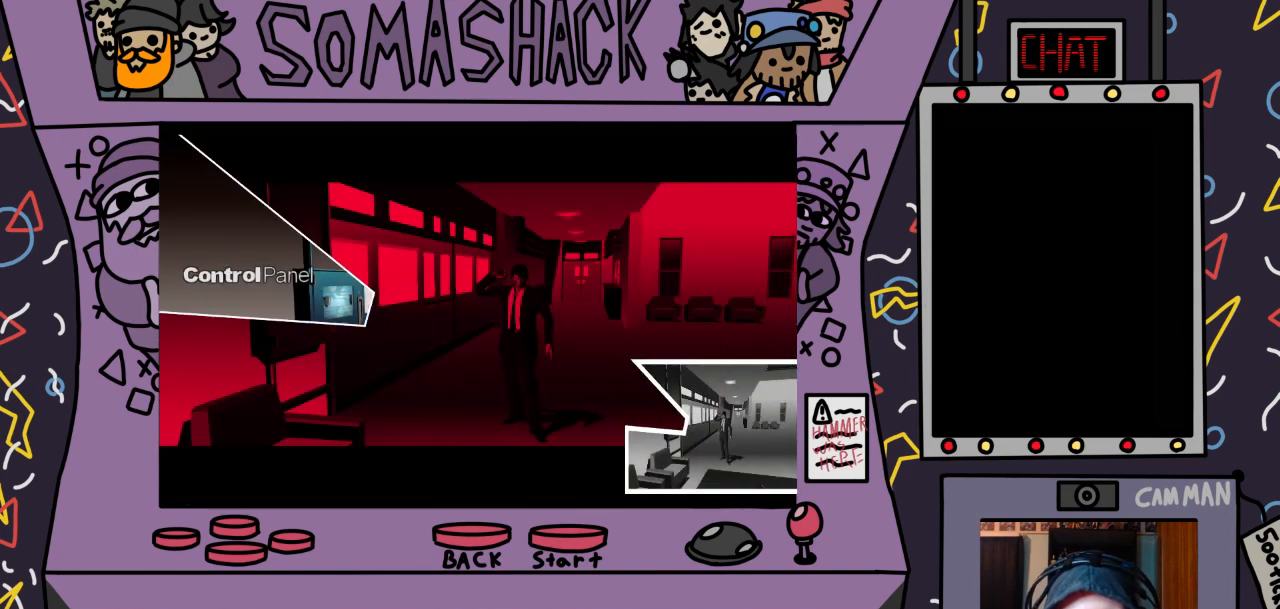
{"buttons": ["CROSS"], "left_stick": "left", "right_stick": "center", "events": [[167, "left_stick", "left"], [500, "CROSS", "down"]]}
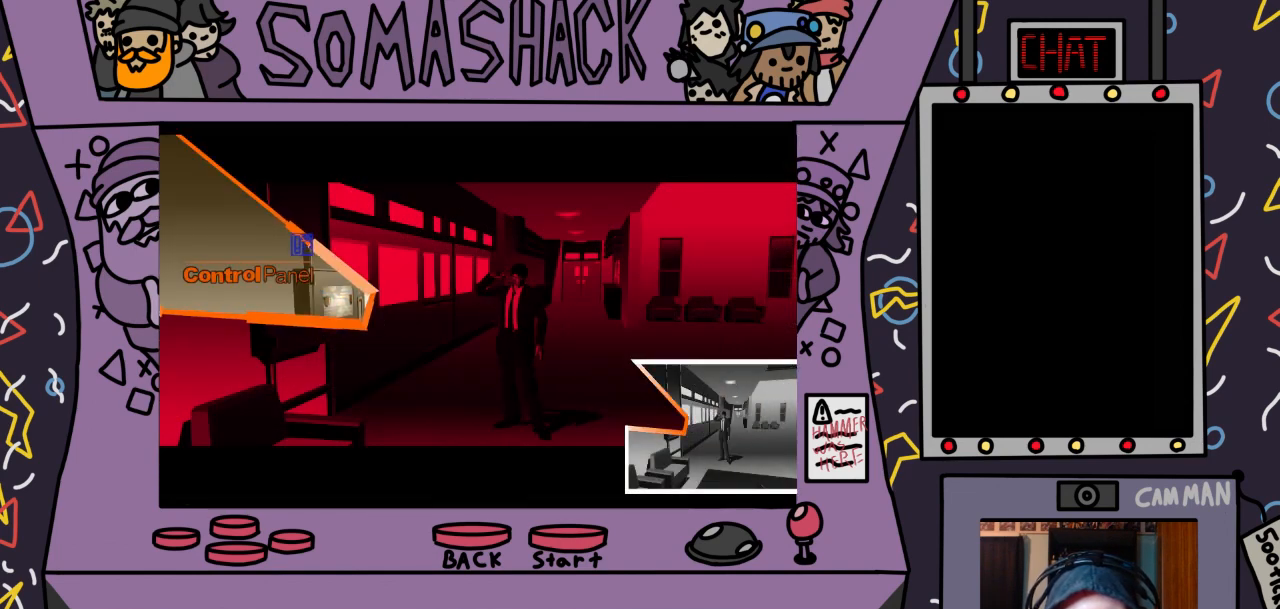
{"buttons": [], "left_stick": "center", "right_stick": "center", "events": [[367, "left_stick", "center"], [500, "CROSS", "up"]]}
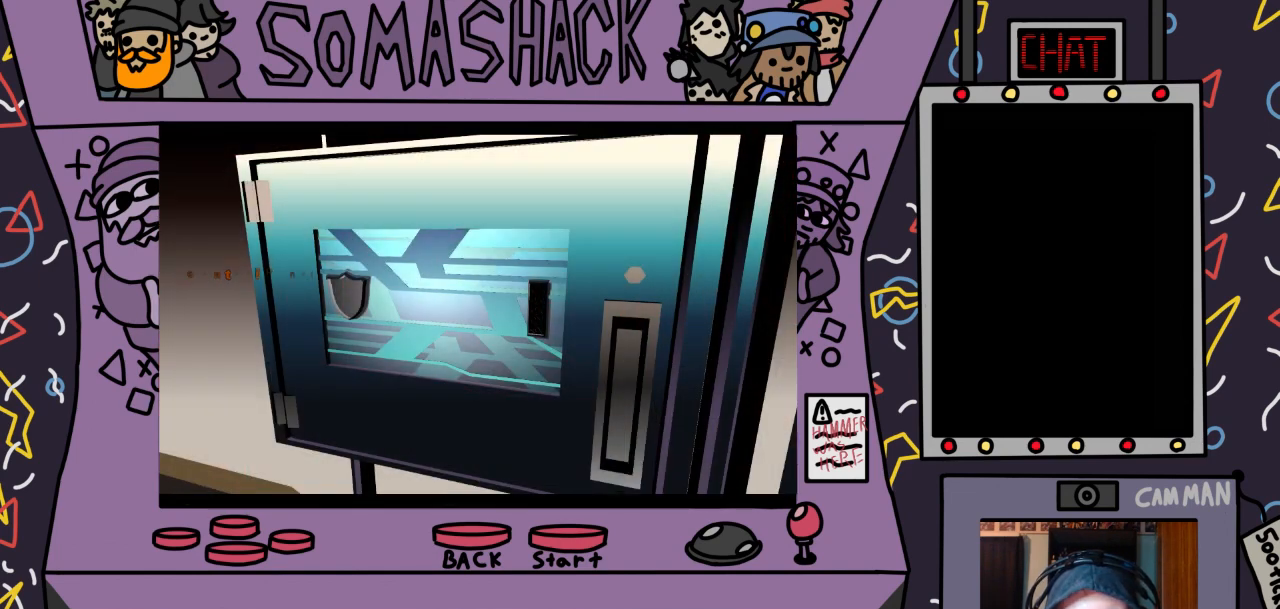
{"buttons": [], "left_stick": "right", "right_stick": "center", "events": [[467, "left_stick", "right"]]}
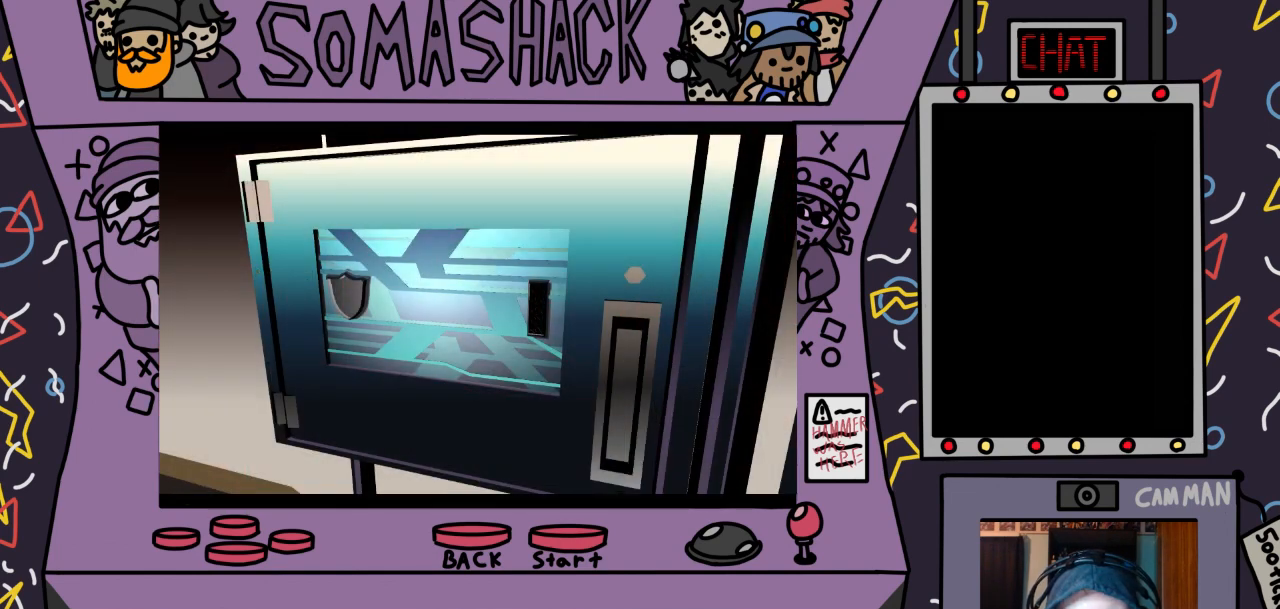
{"buttons": [], "left_stick": "left", "right_stick": "center", "events": [[200, "left_stick", "center"], [367, "left_stick", "left"]]}
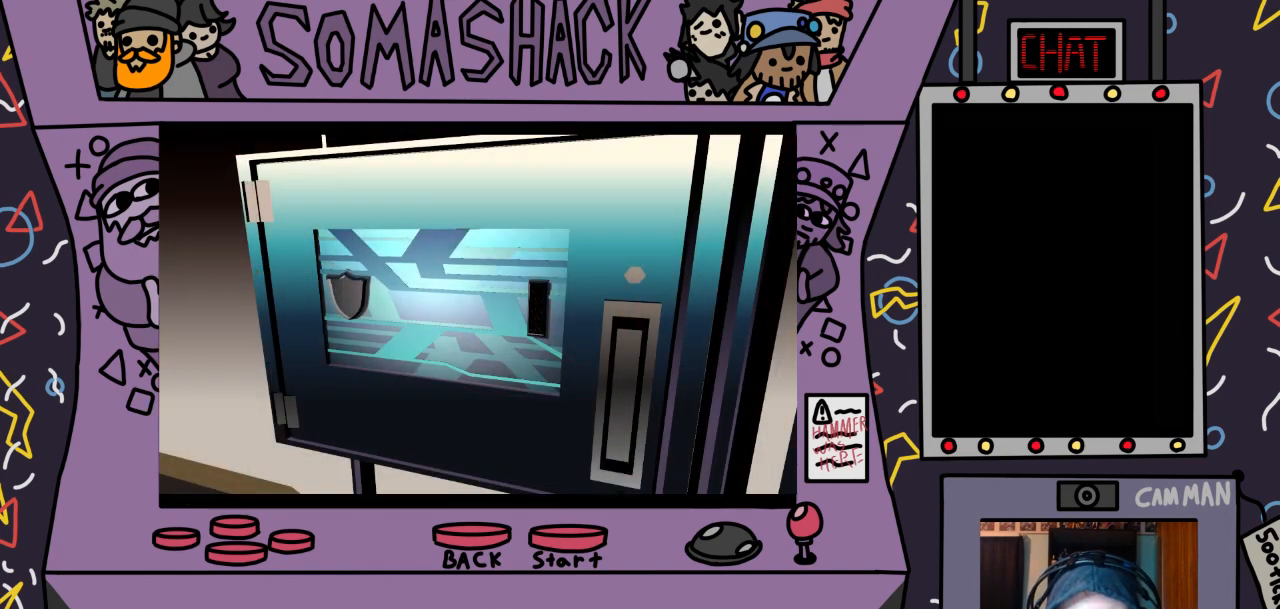
{"buttons": [], "left_stick": "up", "right_stick": "center", "events": [[67, "left_stick", "center"], [167, "left_stick", "down-right"], [400, "left_stick", "up"]]}
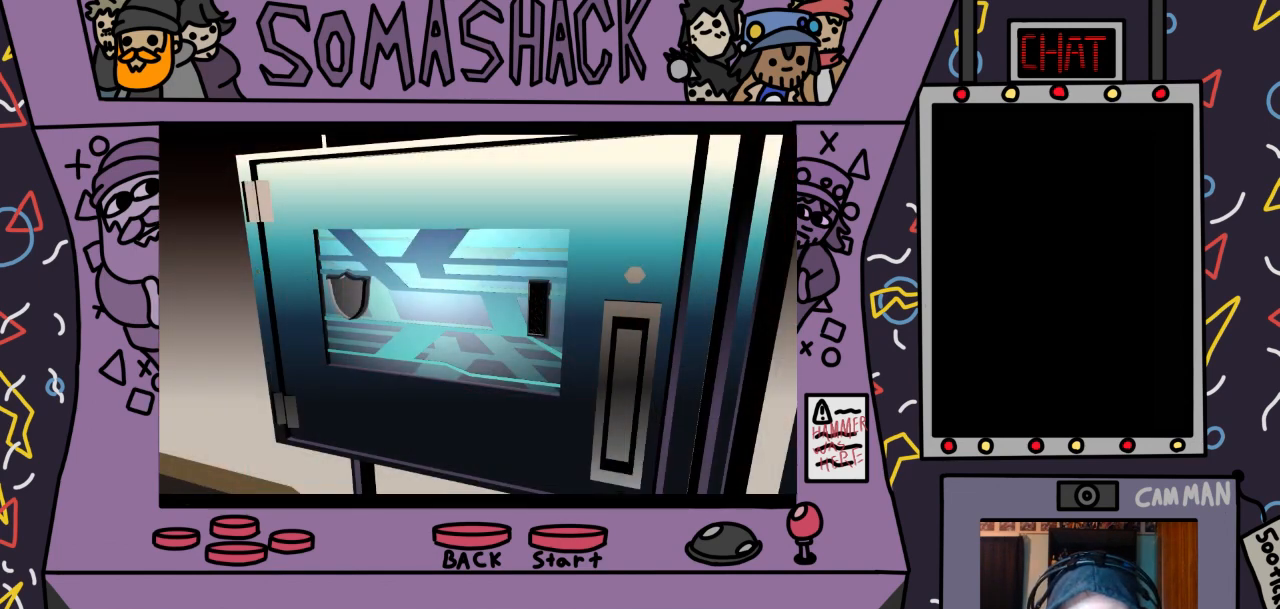
{"buttons": [], "left_stick": "right", "right_stick": "center", "events": [[100, "left_stick", "center"], [167, "CROSS", "down"], [267, "CROSS", "up"], [433, "left_stick", "right"]]}
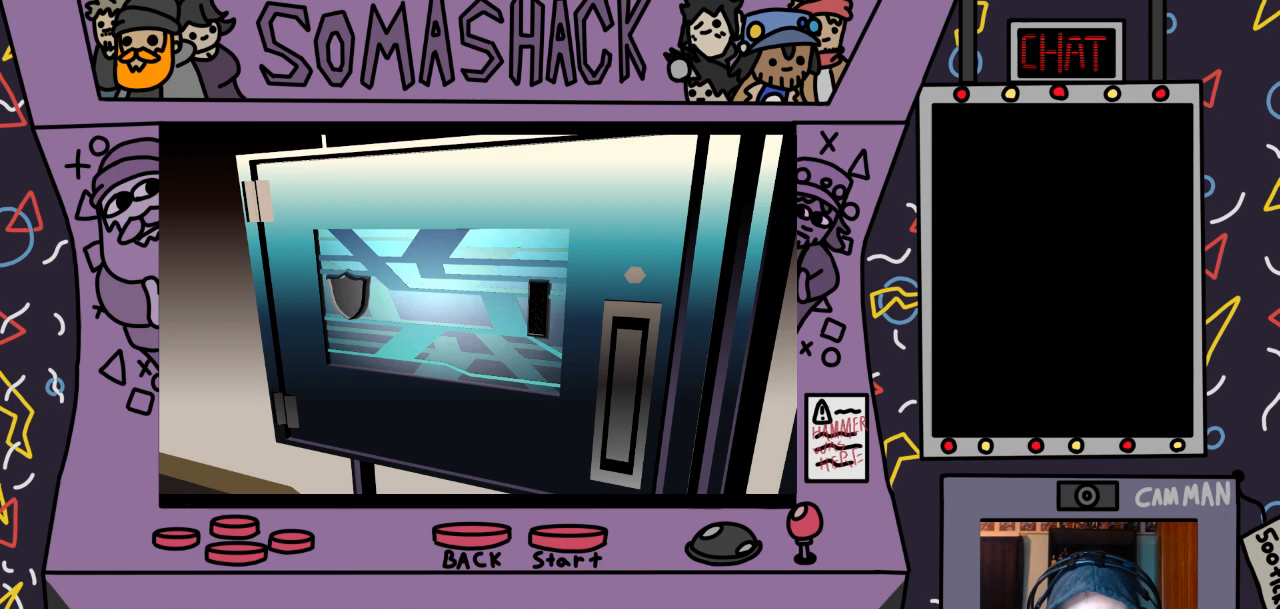
{"buttons": [], "left_stick": "left", "right_stick": "center", "events": [[133, "left_stick", "center"], [200, "CROSS", "down"], [300, "left_stick", "left"], [333, "CROSS", "up"]]}
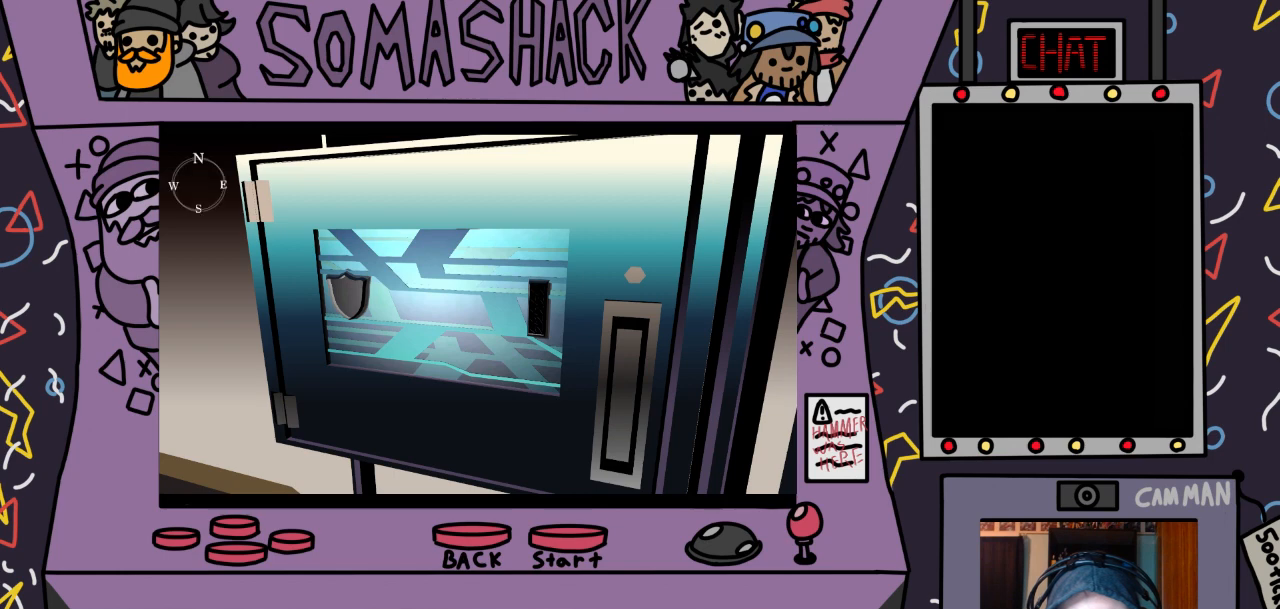
{"buttons": [], "left_stick": "center", "right_stick": "center", "events": [[67, "left_stick", "center"]]}